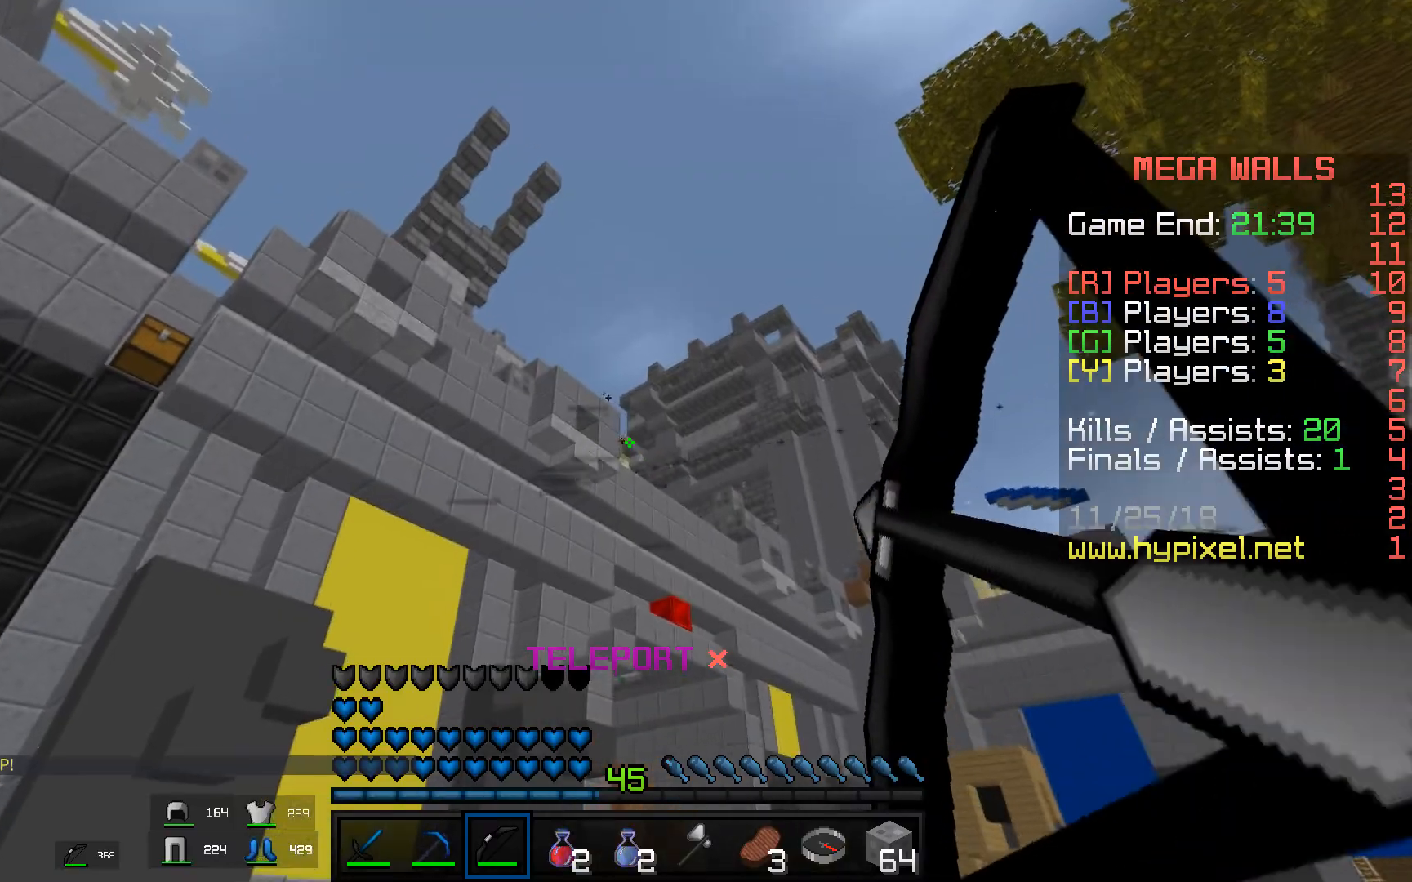
Gameplay with keyboard and mouse; each line is a JSON object with the keys and mouse buttons held at the frame after it. "events" lists presses ("down") and releases ("up") of "a", "d", "s", "space", "w", "mouse_left" and "mouse_right" between this image and that frame as [ms after this image, input, new state], when the widget could be followed in between. "mouse_left", "mouse_right" = the "left", "right" buttons of the "mouse" list. No other keys are recorded. Fast repeated clicks can show as one long hold. Mouse movement is not recorded.
{"keys": [], "mouse": ["right"], "events": [[234, "space", "down"], [467, "space", "up"]]}
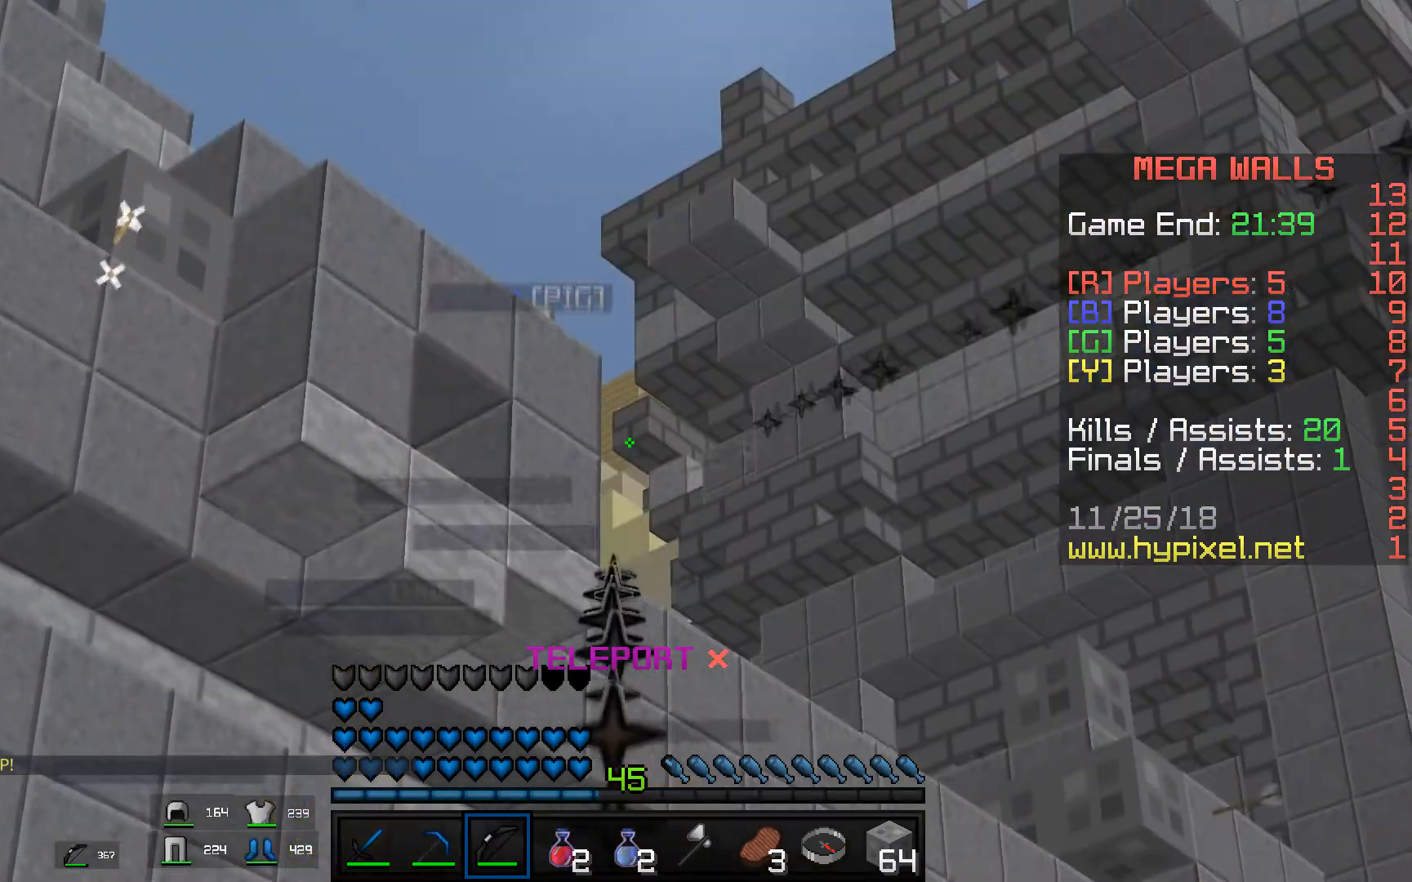
{"keys": [], "mouse": ["left", "right"], "events": [[317, "mouse_left", "down"]]}
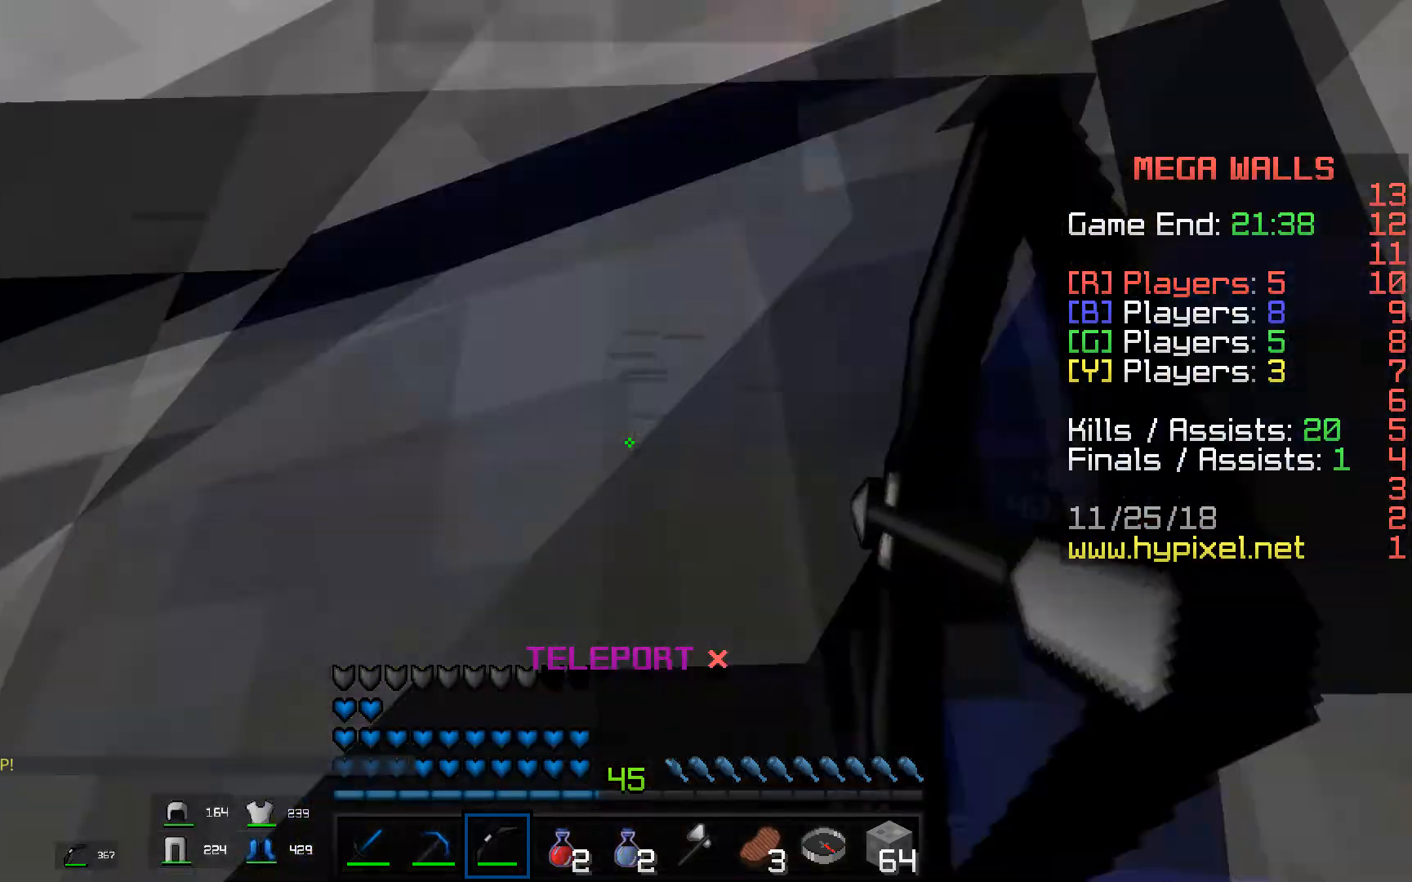
{"keys": ["a"], "mouse": ["right"], "events": [[34, "a", "down"], [34, "mouse_left", "up"], [150, "mouse_right", "up"], [417, "mouse_right", "down"]]}
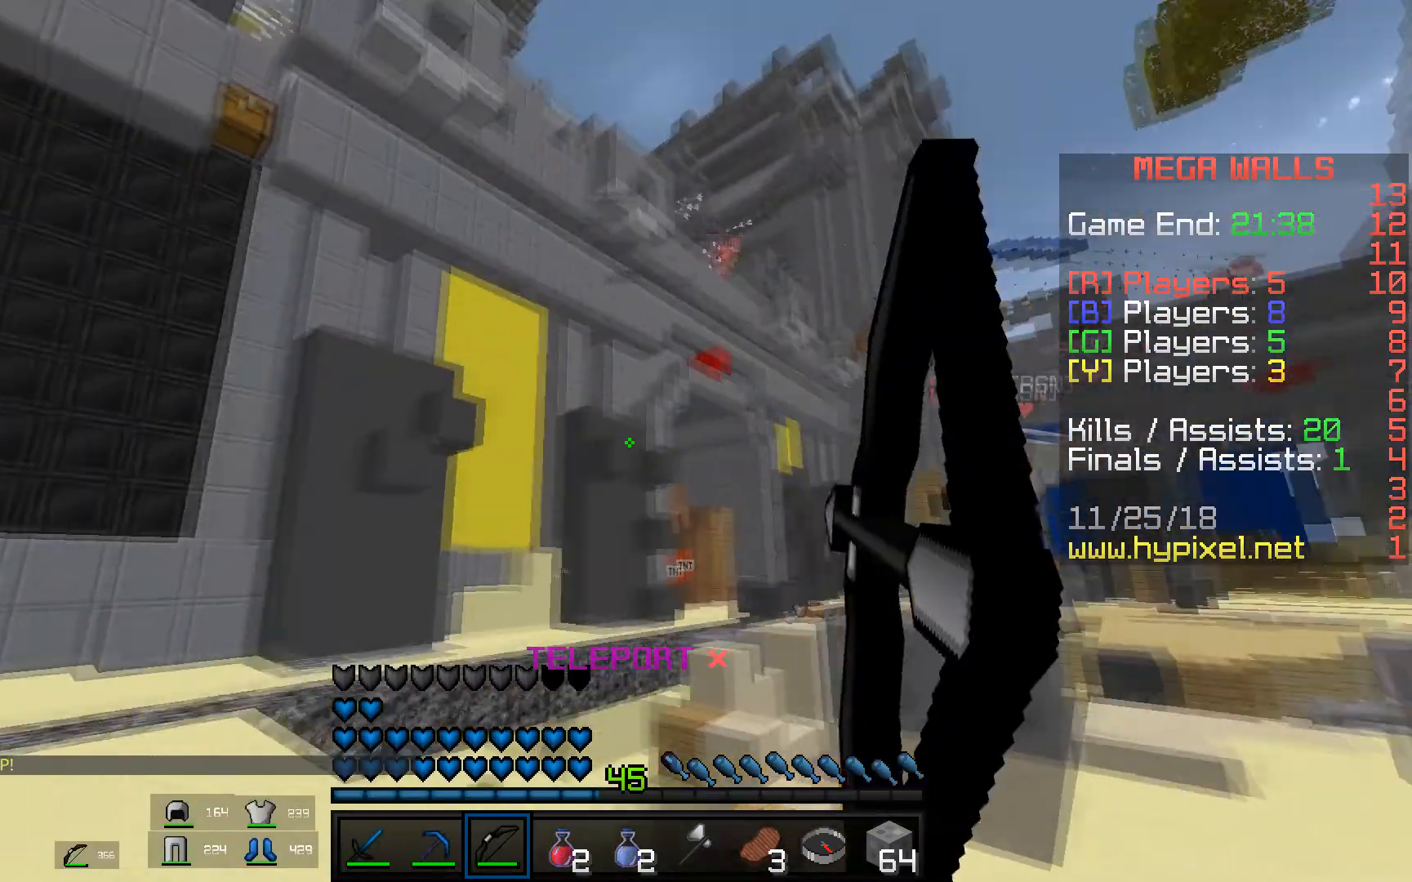
{"keys": ["d"], "mouse": ["left", "right"], "events": [[183, "mouse_left", "down"], [217, "d", "down"], [333, "a", "up"]]}
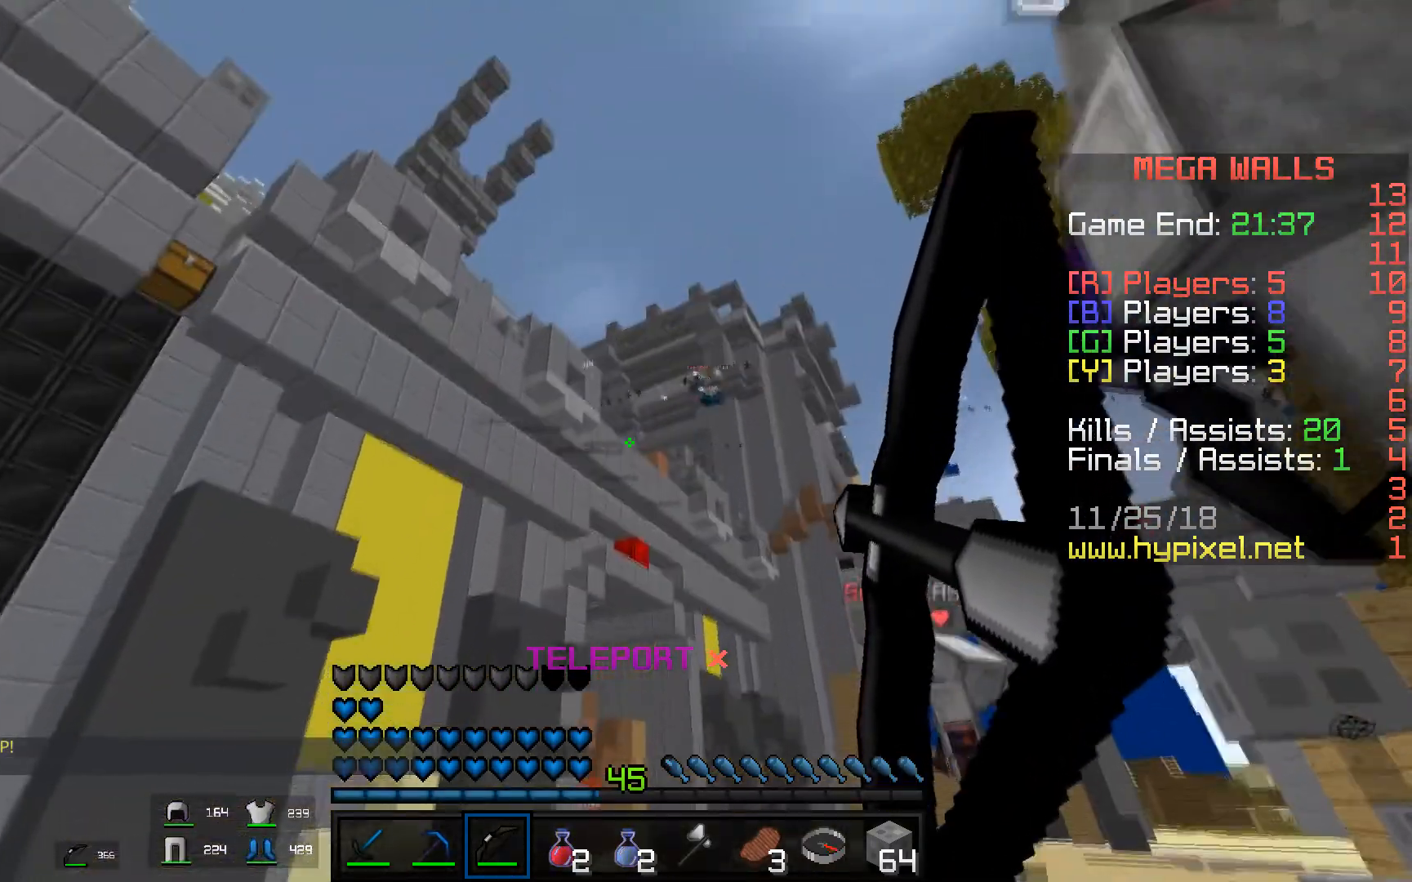
{"keys": ["d"], "mouse": ["right"], "events": [[201, "mouse_left", "up"]]}
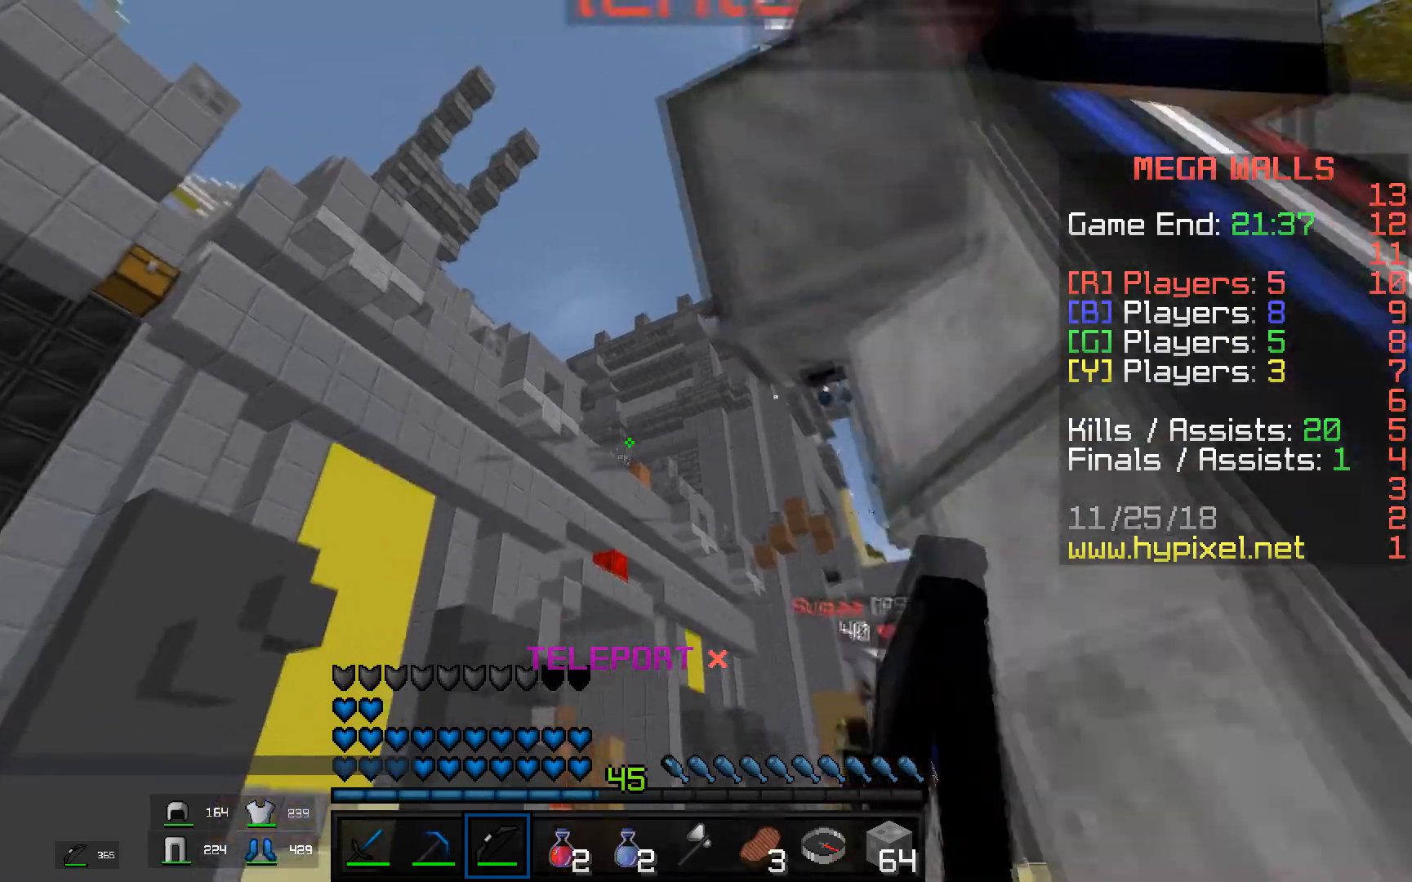
{"keys": ["a"], "mouse": ["right"], "events": [[17, "a", "down"], [83, "d", "up"]]}
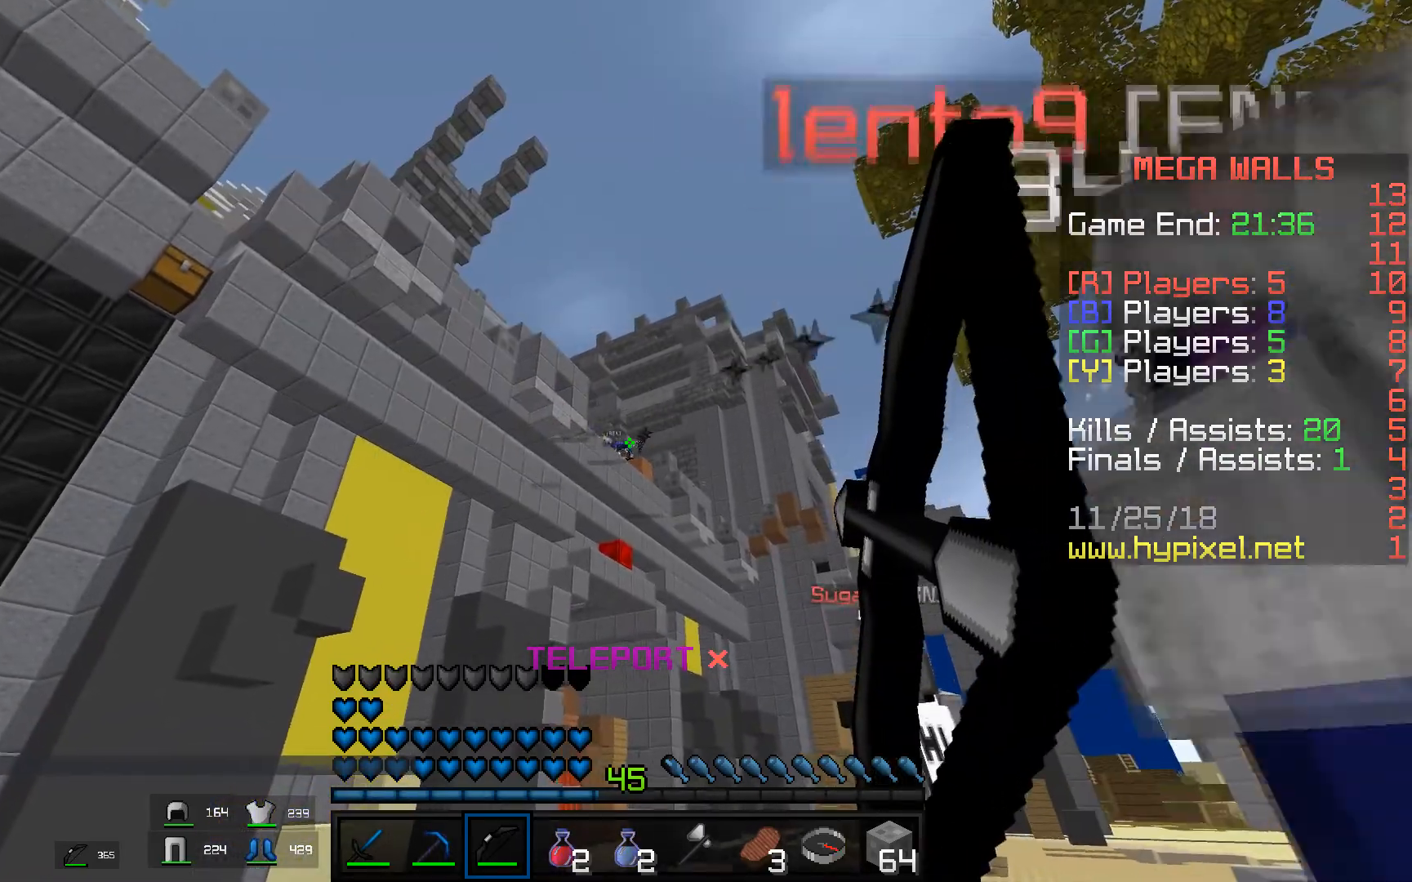
{"keys": ["a"], "mouse": ["right"], "events": [[167, "mouse_left", "down"], [367, "mouse_left", "up"]]}
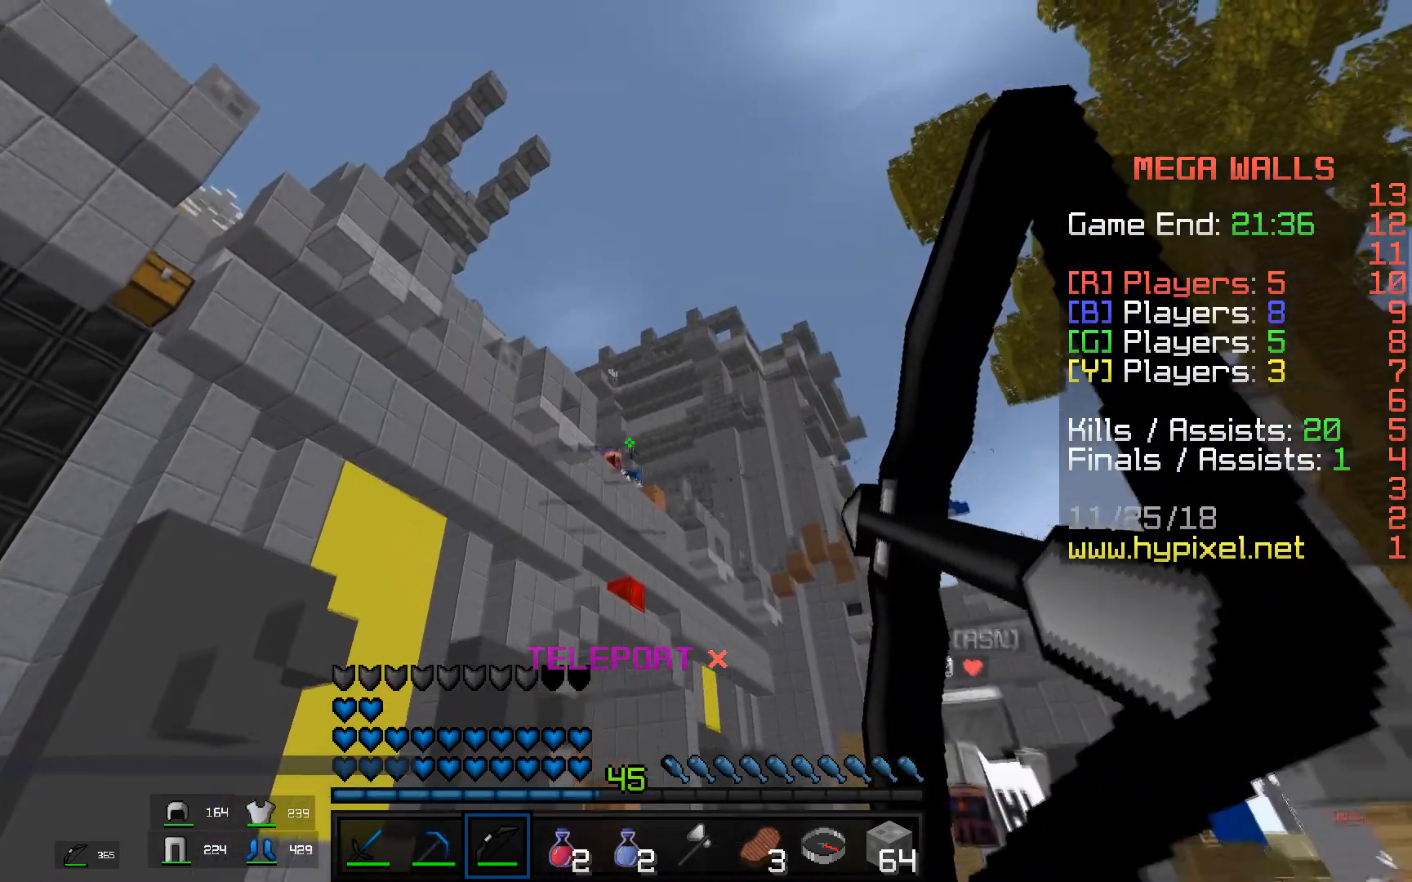
{"keys": ["a"], "mouse": ["right"], "events": []}
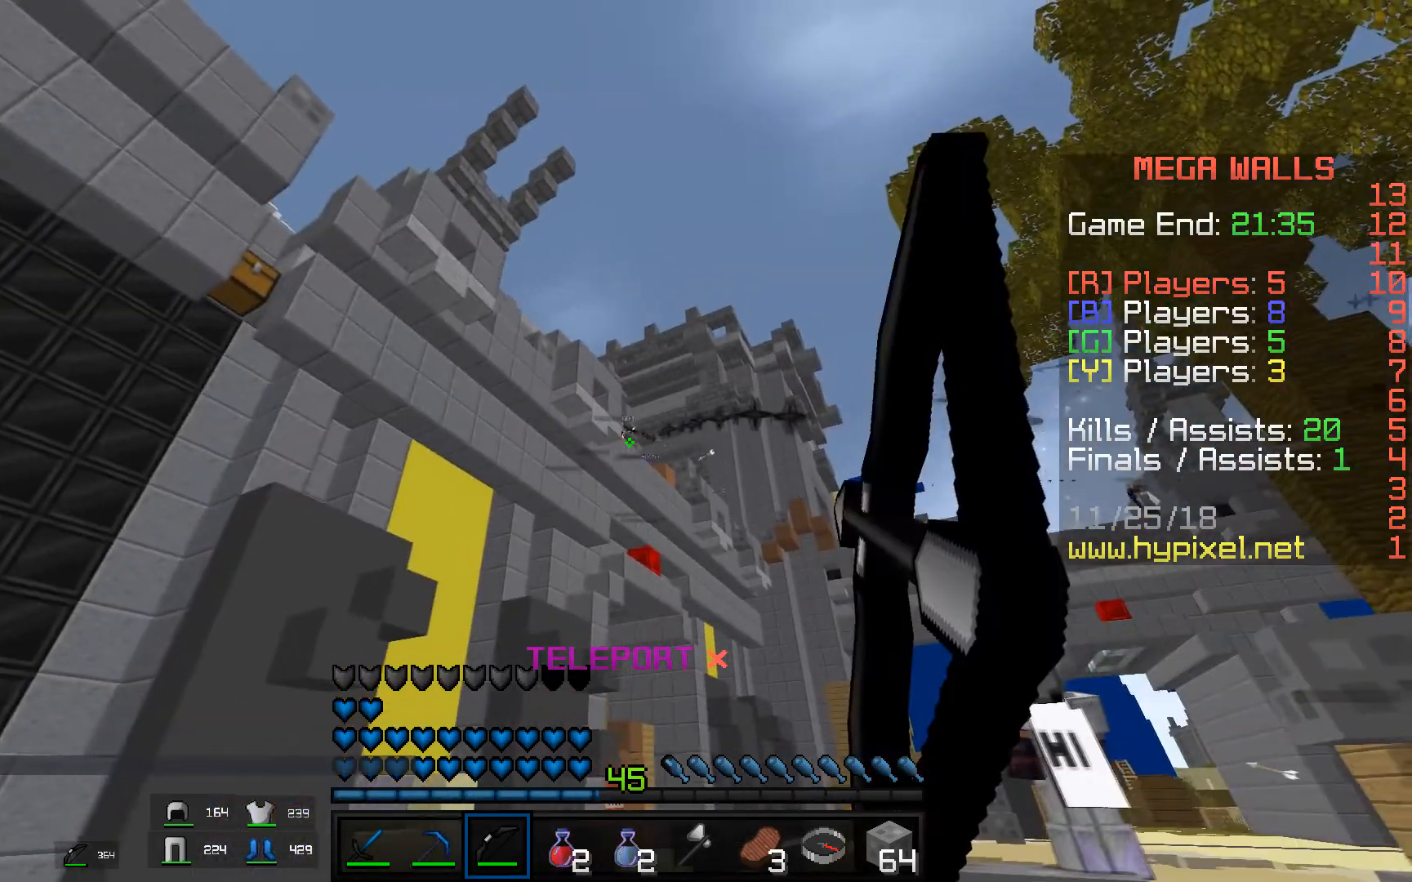
{"keys": ["d"], "mouse": ["right"], "events": [[117, "mouse_left", "down"], [284, "a", "up"], [367, "d", "down"], [484, "mouse_left", "up"]]}
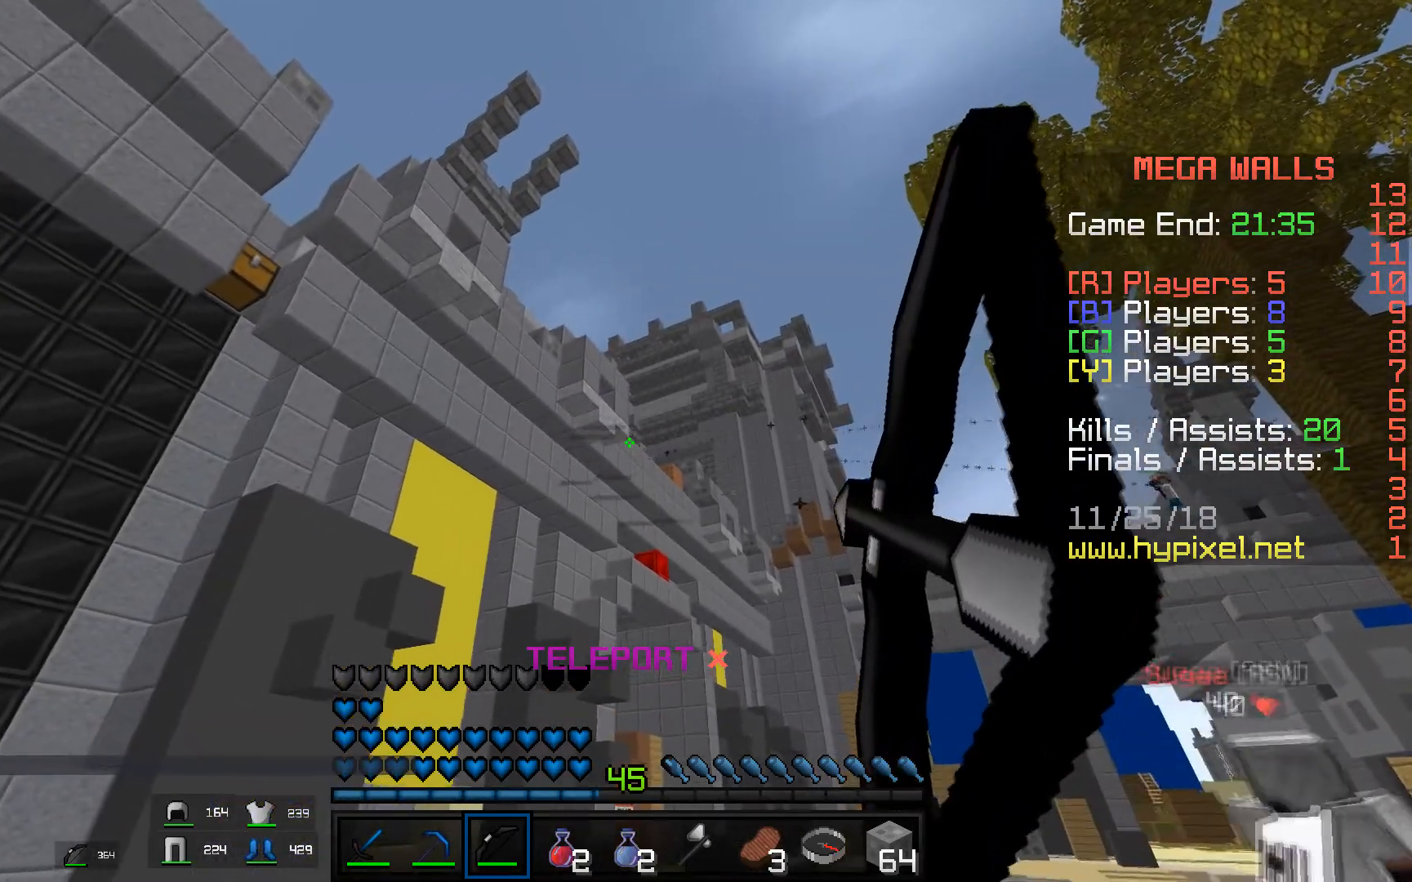
{"keys": ["a"], "mouse": ["right"], "events": [[117, "space", "down"], [267, "a", "down"], [267, "space", "up"], [384, "d", "up"]]}
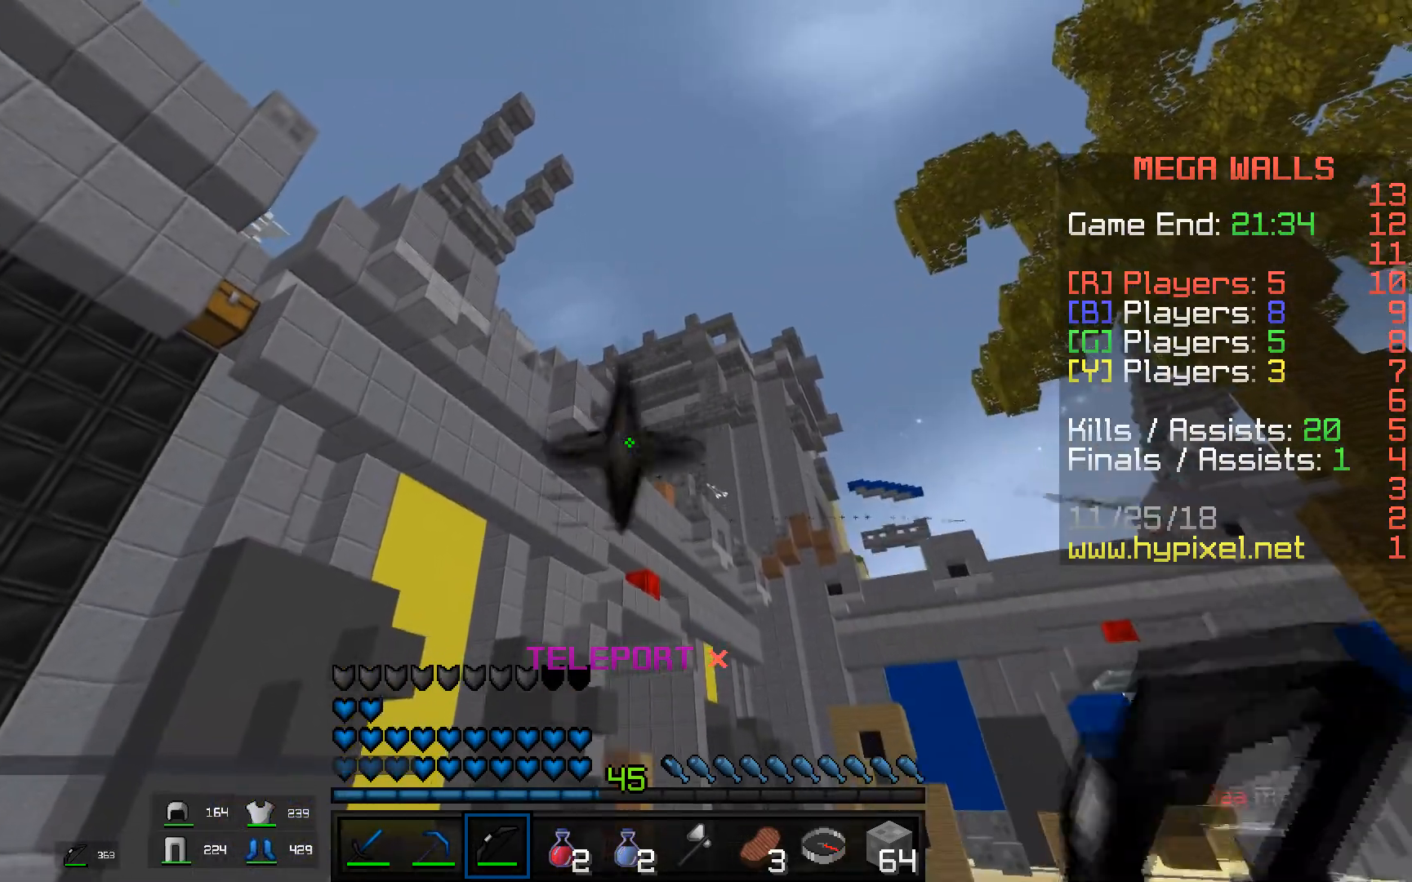
{"keys": [], "mouse": ["left", "right"], "events": [[367, "mouse_left", "down"], [384, "a", "up"]]}
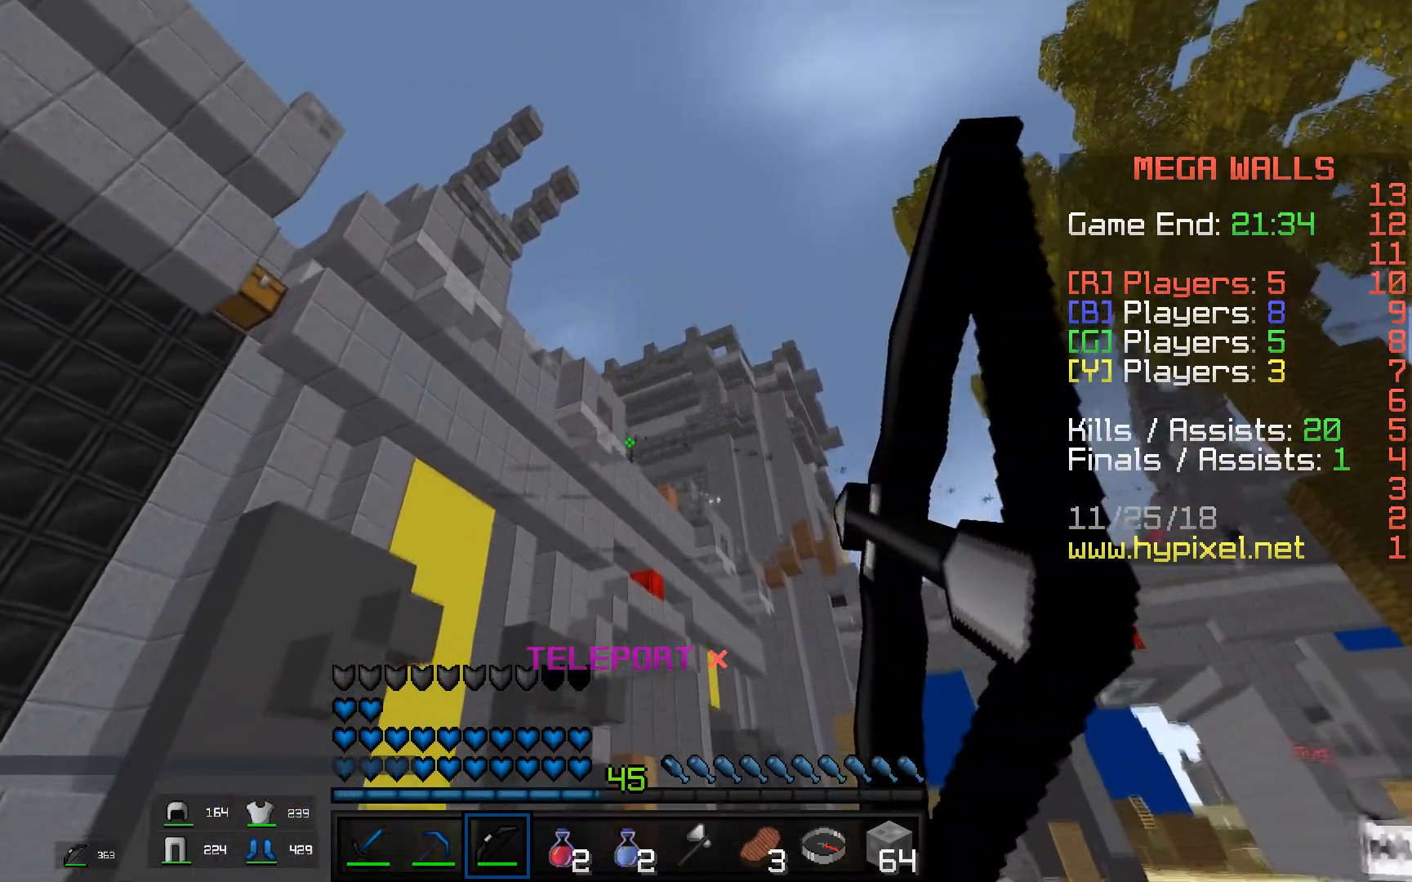
{"keys": [], "mouse": [], "events": [[117, "mouse_left", "up"], [500, "mouse_right", "up"]]}
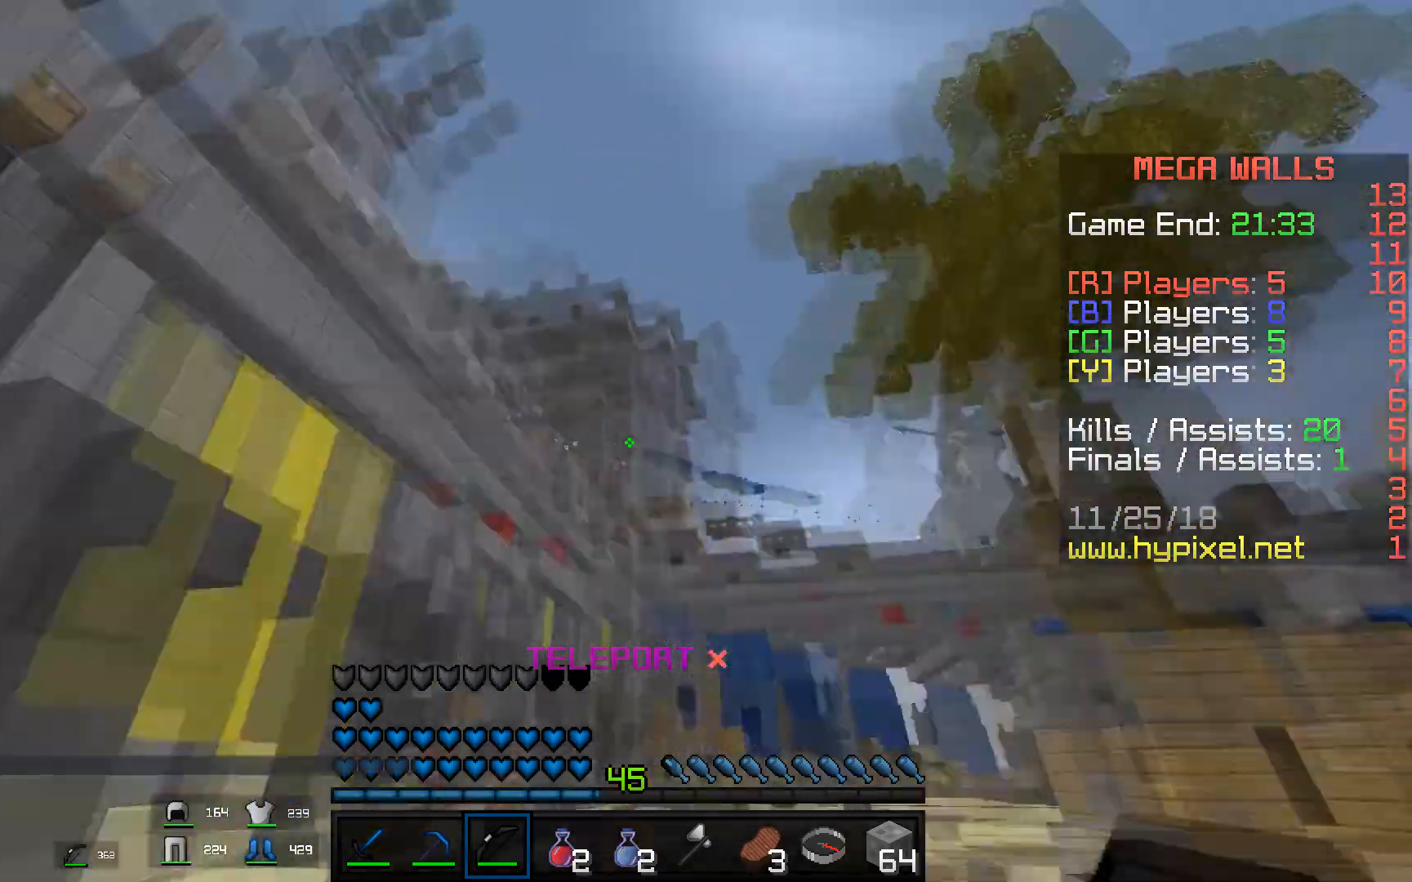
{"keys": [], "mouse": [], "events": [[17, "d", "down"], [267, "space", "down"], [267, "w", "down"], [401, "d", "up"], [451, "space", "up"], [467, "w", "up"]]}
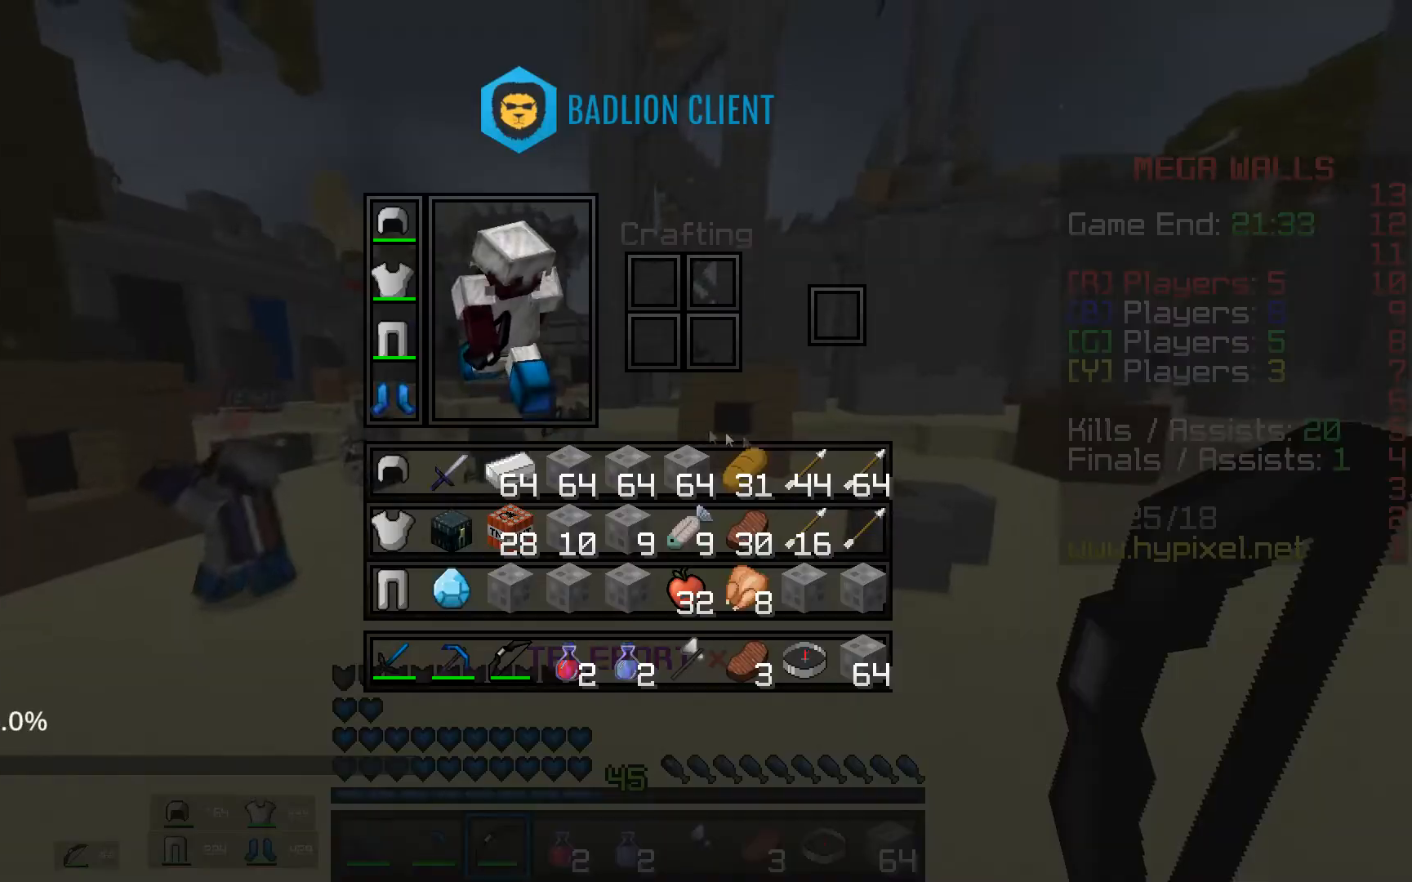
{"keys": [], "mouse": [], "events": []}
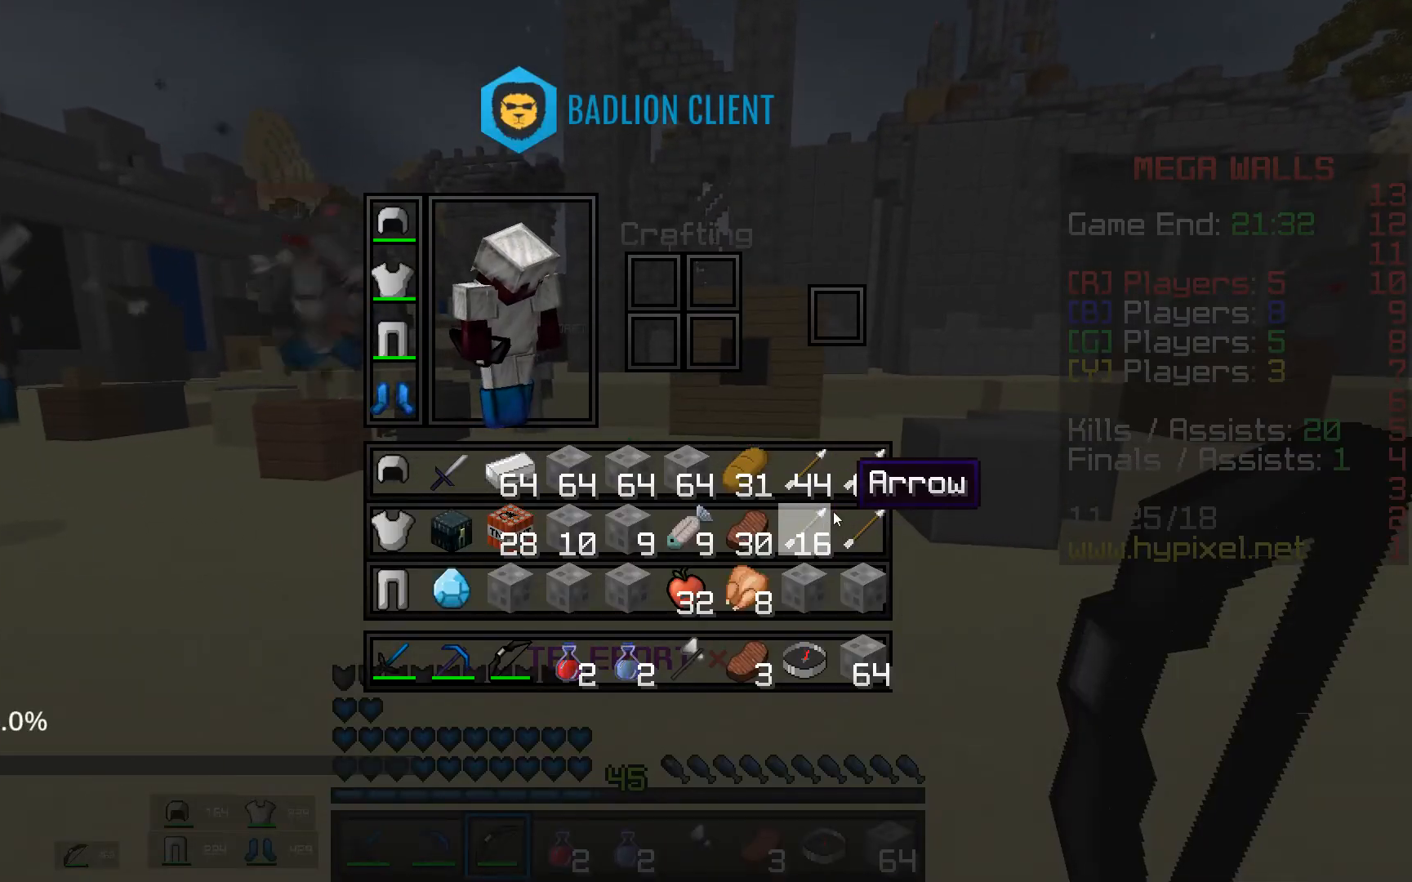
{"keys": [], "mouse": [], "events": []}
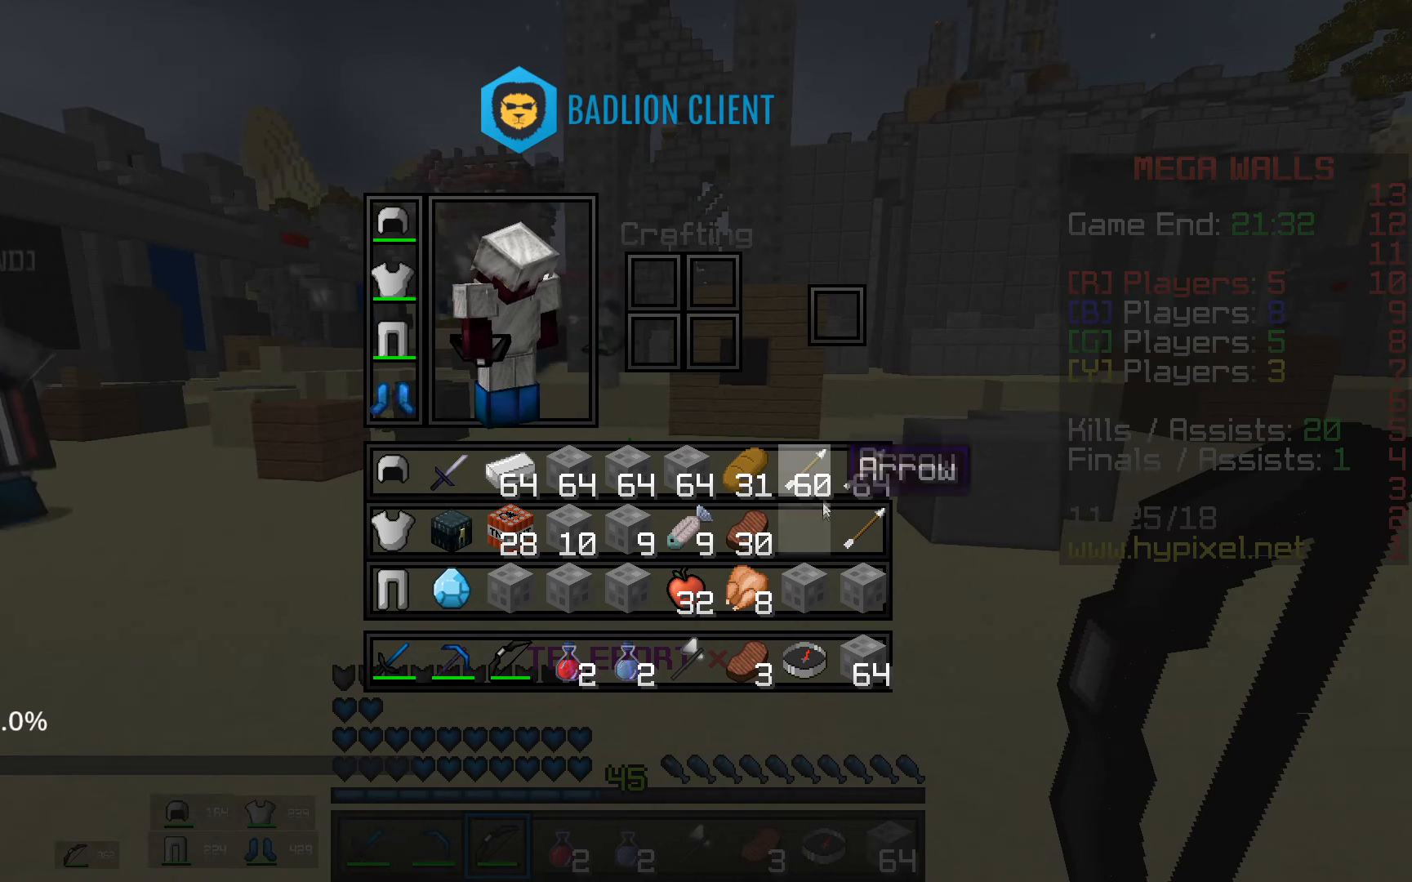
{"keys": [], "mouse": [], "events": []}
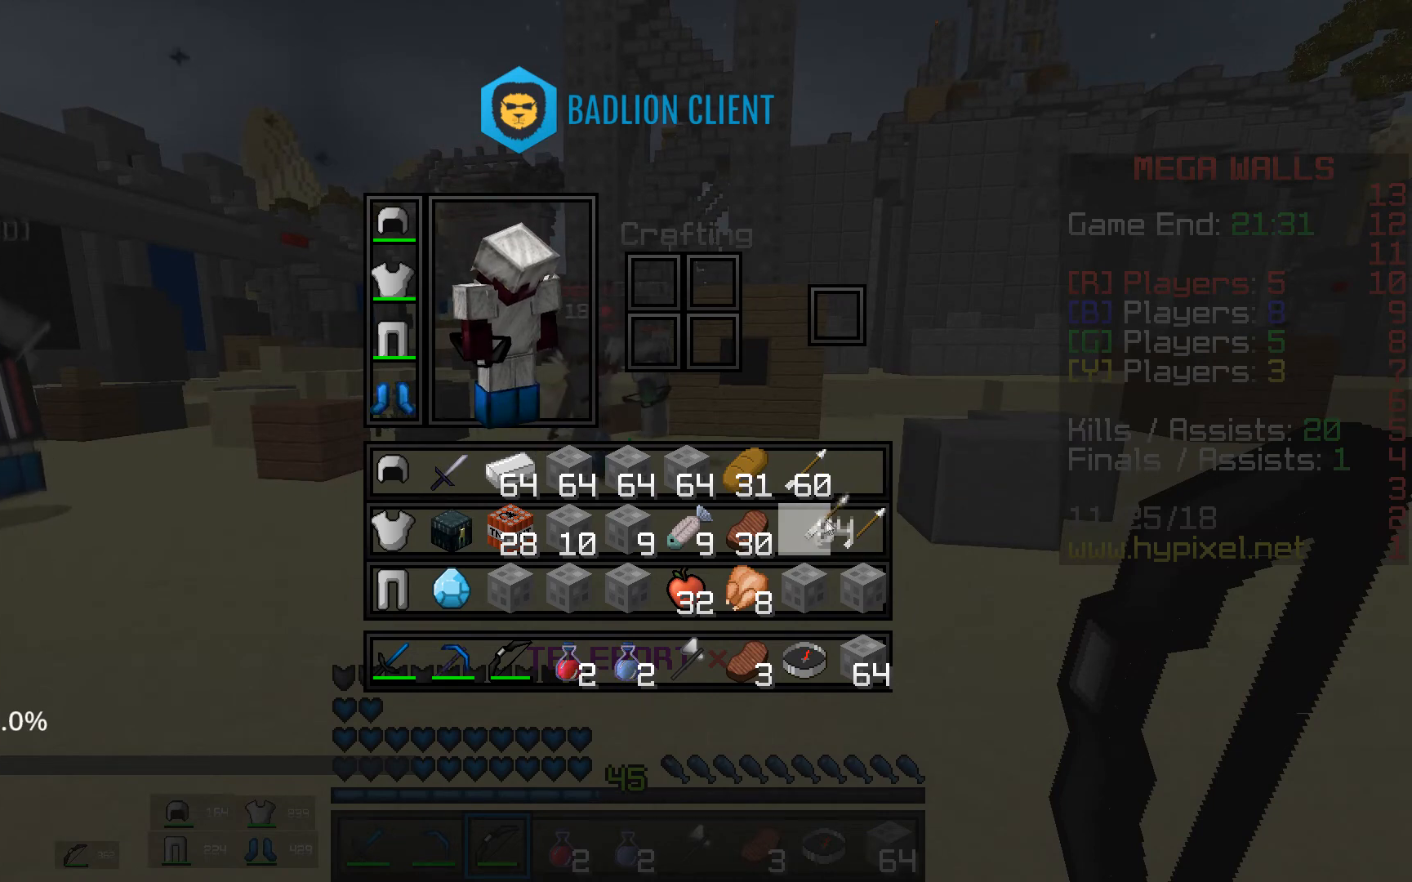
{"keys": [], "mouse": [], "events": []}
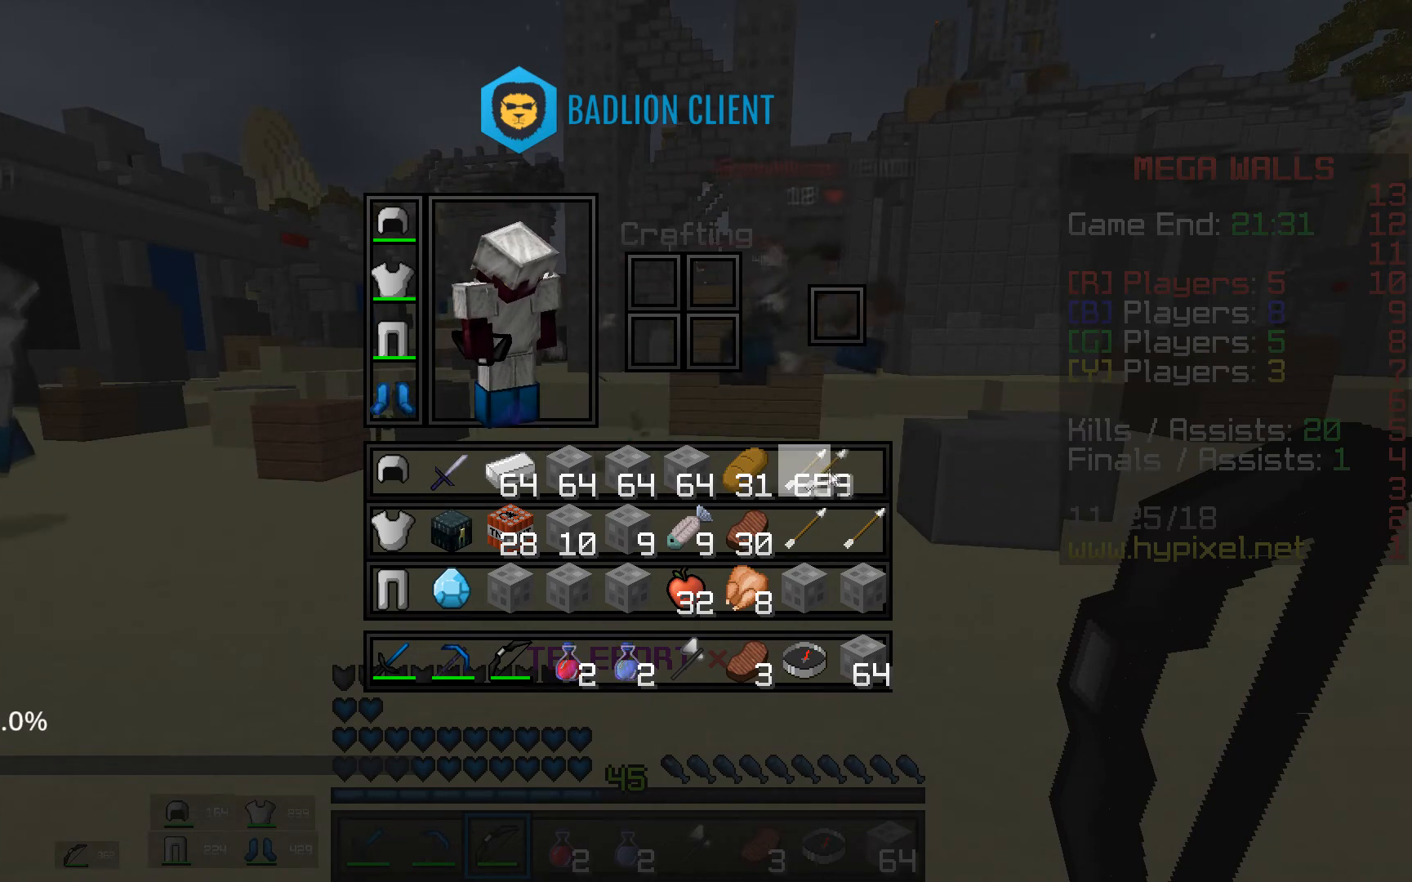
{"keys": ["d", "w"], "mouse": [], "events": [[367, "d", "down"], [450, "w", "down"]]}
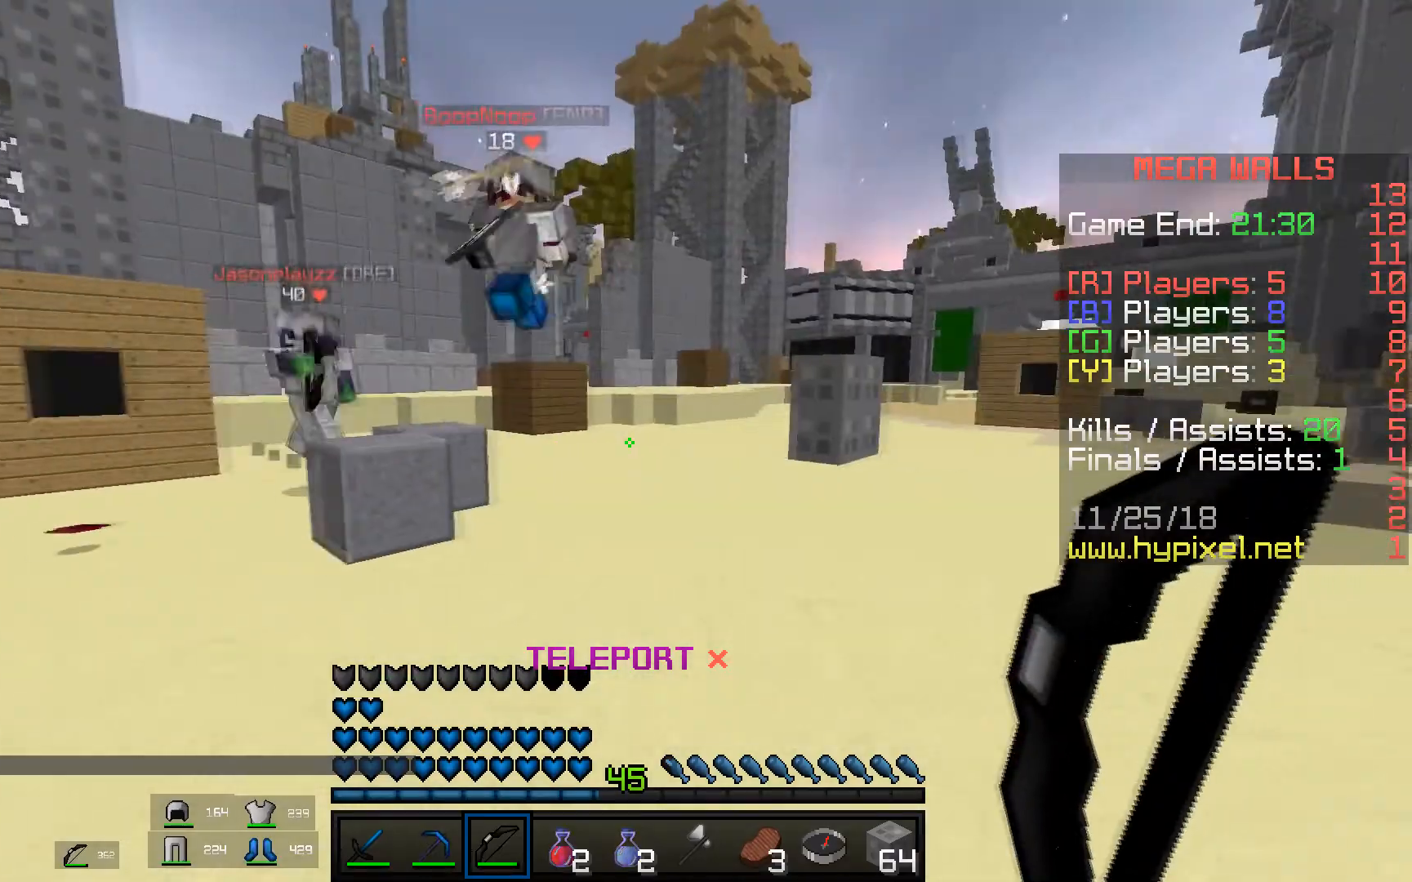
{"keys": ["a", "space", "w"], "mouse": [], "events": [[184, "d", "up"], [467, "a", "down"], [467, "space", "down"]]}
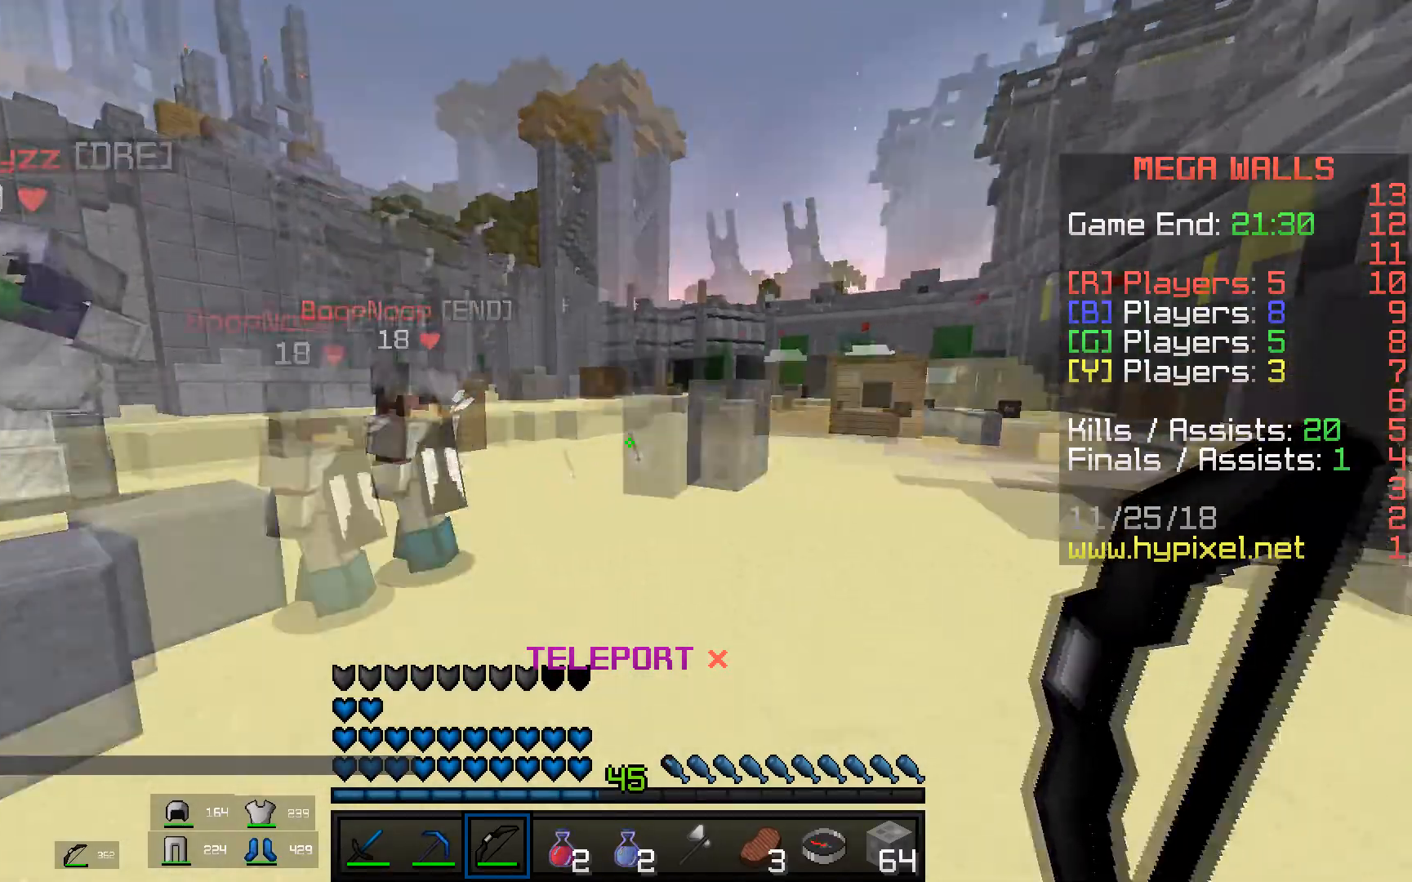
{"keys": ["a", "space", "w"], "mouse": [], "events": []}
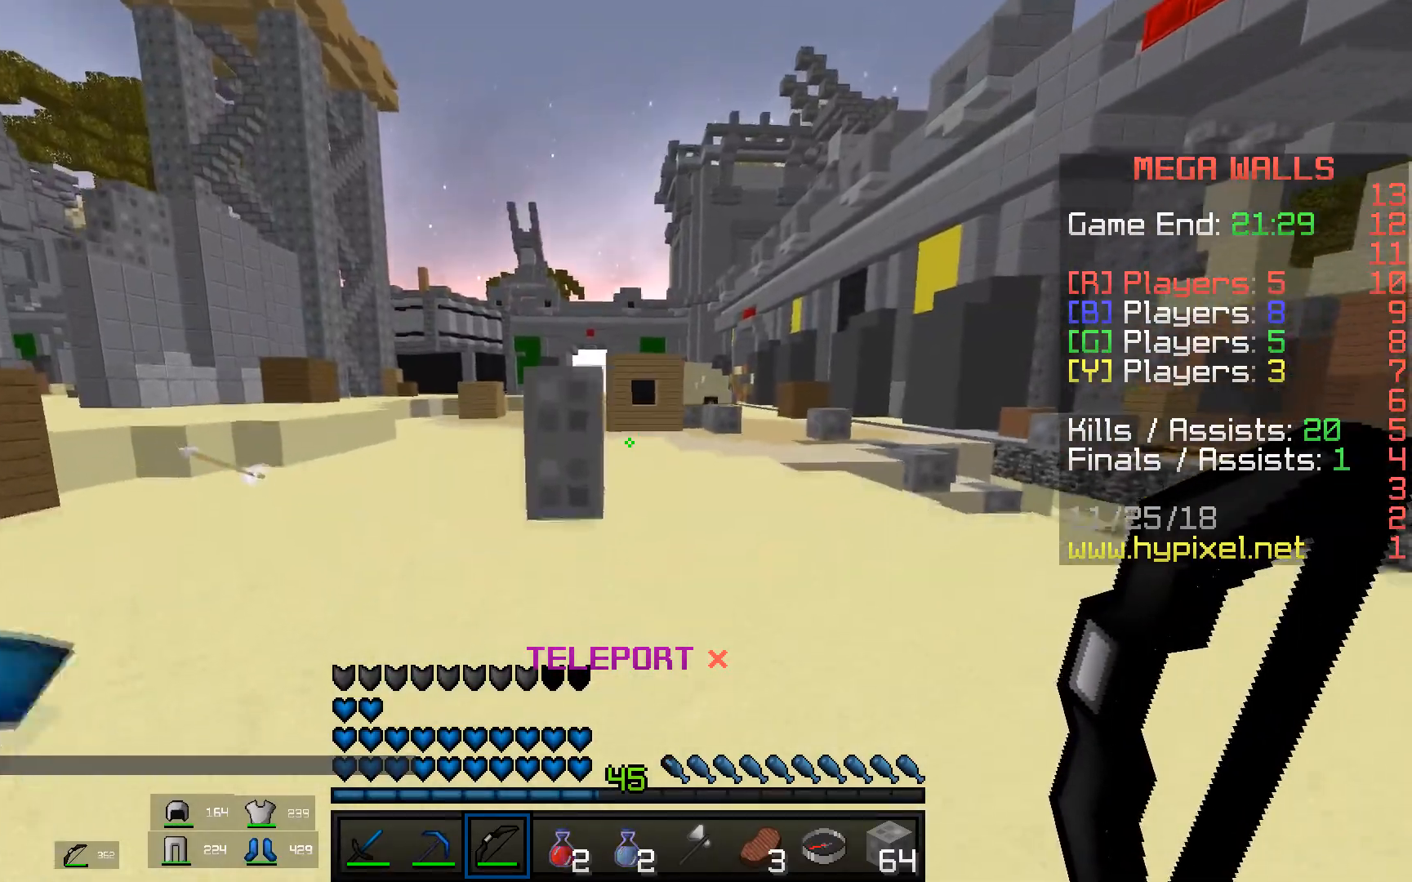
{"keys": ["a", "w"], "mouse": ["right"], "events": [[317, "mouse_right", "down"], [467, "space", "up"]]}
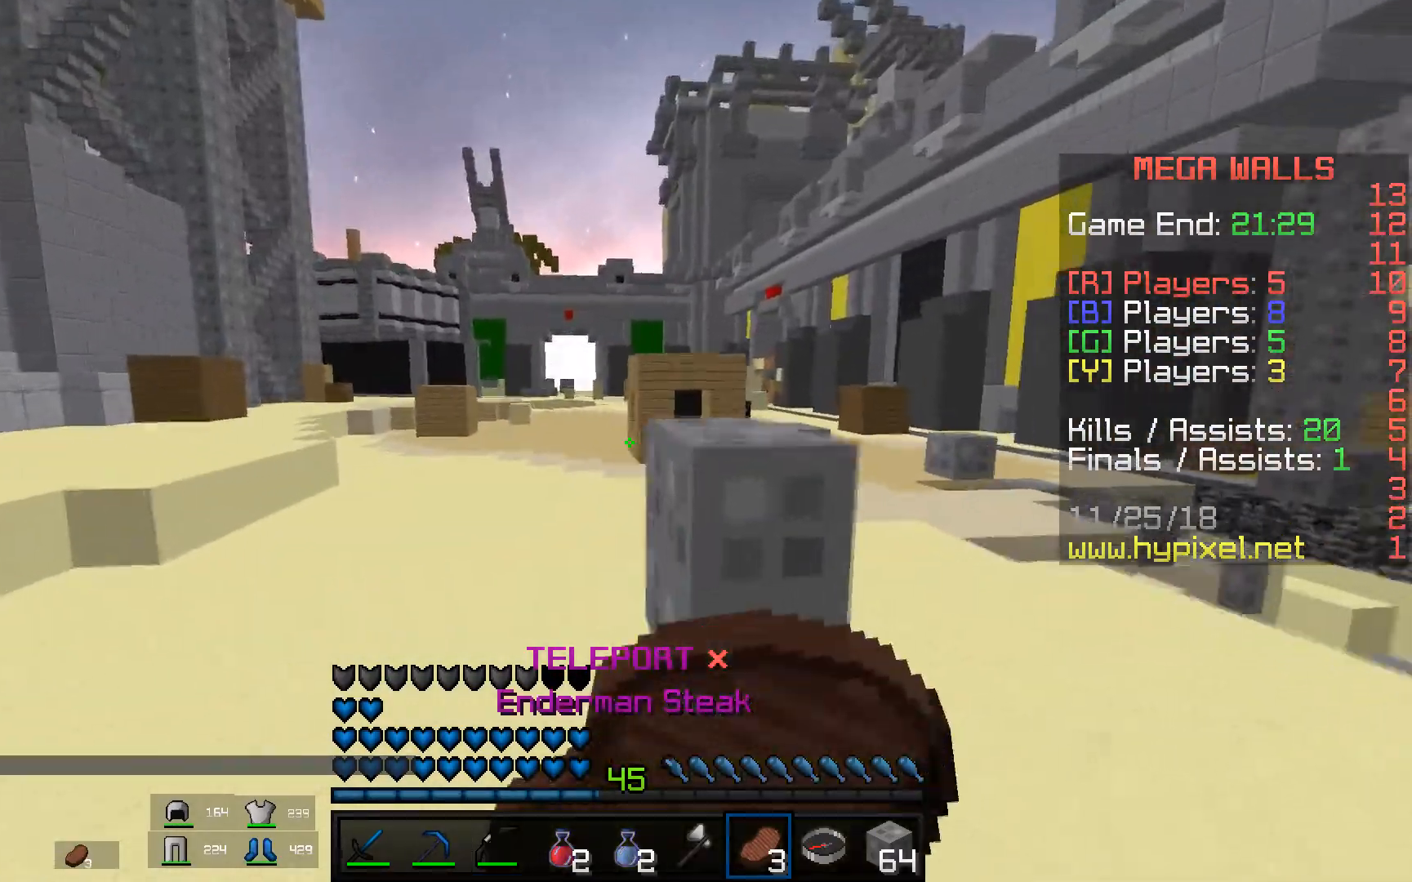
{"keys": ["a"], "mouse": ["right"], "events": [[100, "mouse_left", "down"], [233, "w", "up"], [350, "mouse_left", "up"]]}
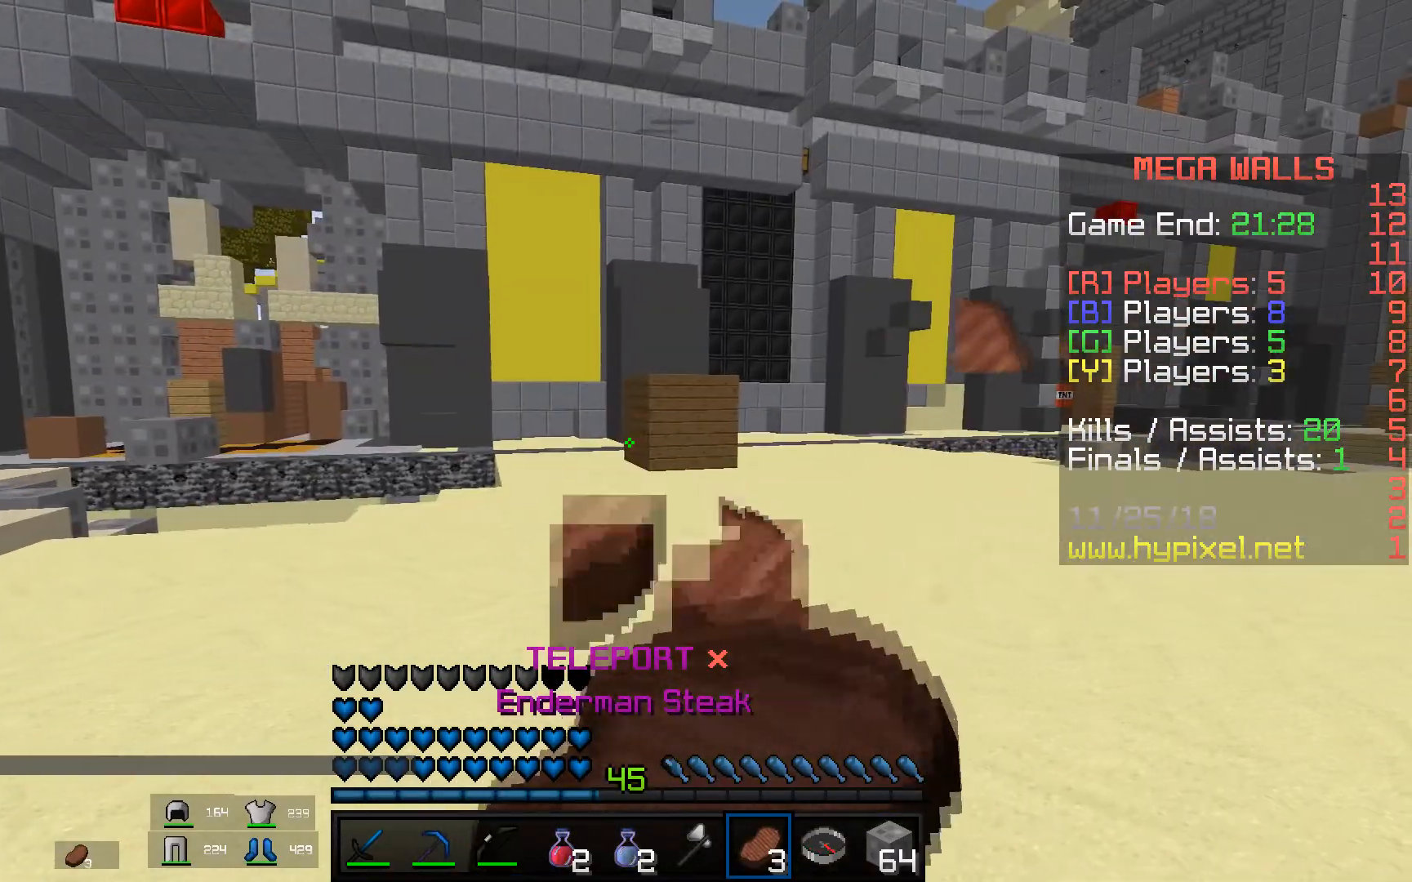
{"keys": ["a"], "mouse": ["left", "right"], "events": [[501, "mouse_left", "down"]]}